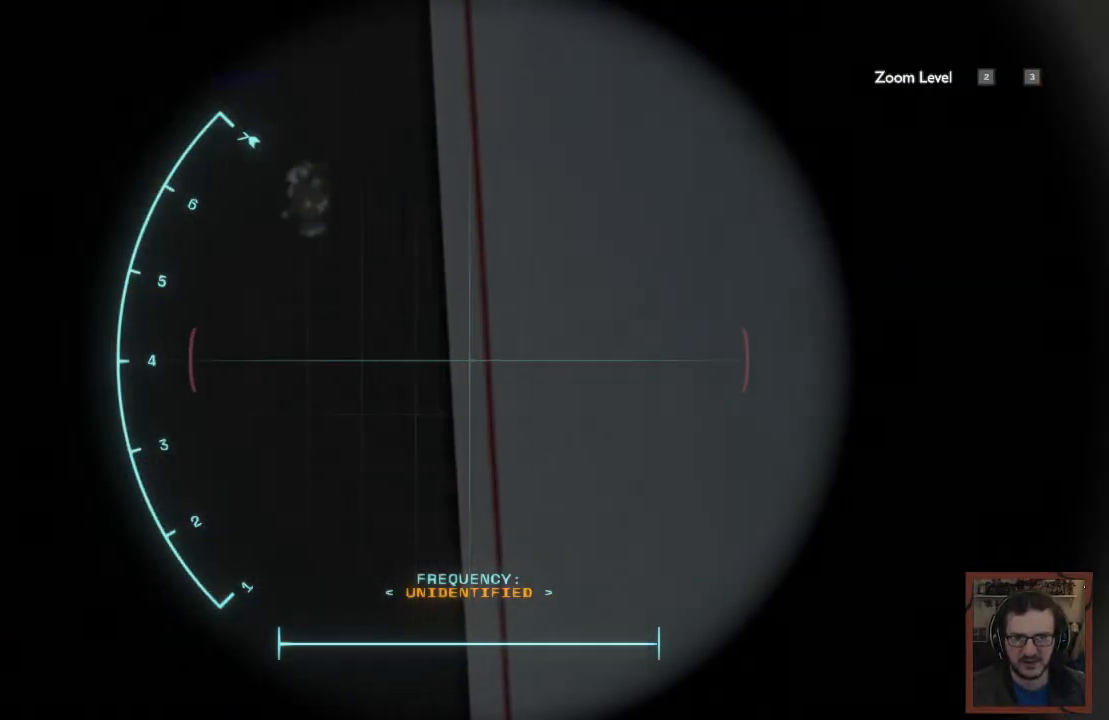
Gameplay with keyboard and mouse; each line is a JSON object with the keys and mouse buttons held at the frame after it. "events" lists presses ("down") and releases ("up") of "1", "2", "3", "4", "a", "alt", "c", "caps_lock", "ctrl", "d", "e", "f", "q", "r", "s", "shift", "space", "super", "tab", "tilde", "v", "w", "x", "z", "mouse_left", "mouse_wheel" and "mouse_right" between this image and that frame as [ms after this image, input, new state], when the widget could be followed in between. "mouse_left", "mouse_wheel", "mouse_right" = the "left", "wheel", "right" buttons of the "mouse" list. No other keys are recorded. "wheel" means that the mouse wheel is clicked or scrolled. Mouse movement is not recorded.
{"keys": [], "mouse": ["right"], "events": []}
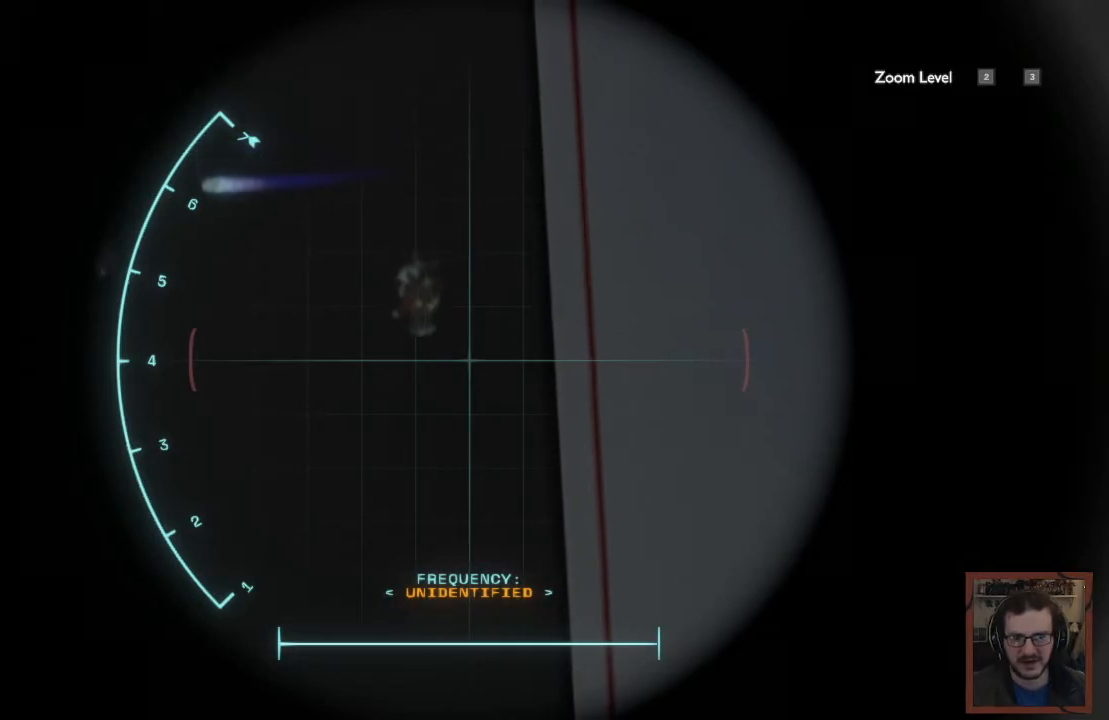
{"keys": [], "mouse": [], "events": [[383, "mouse_right", "up"]]}
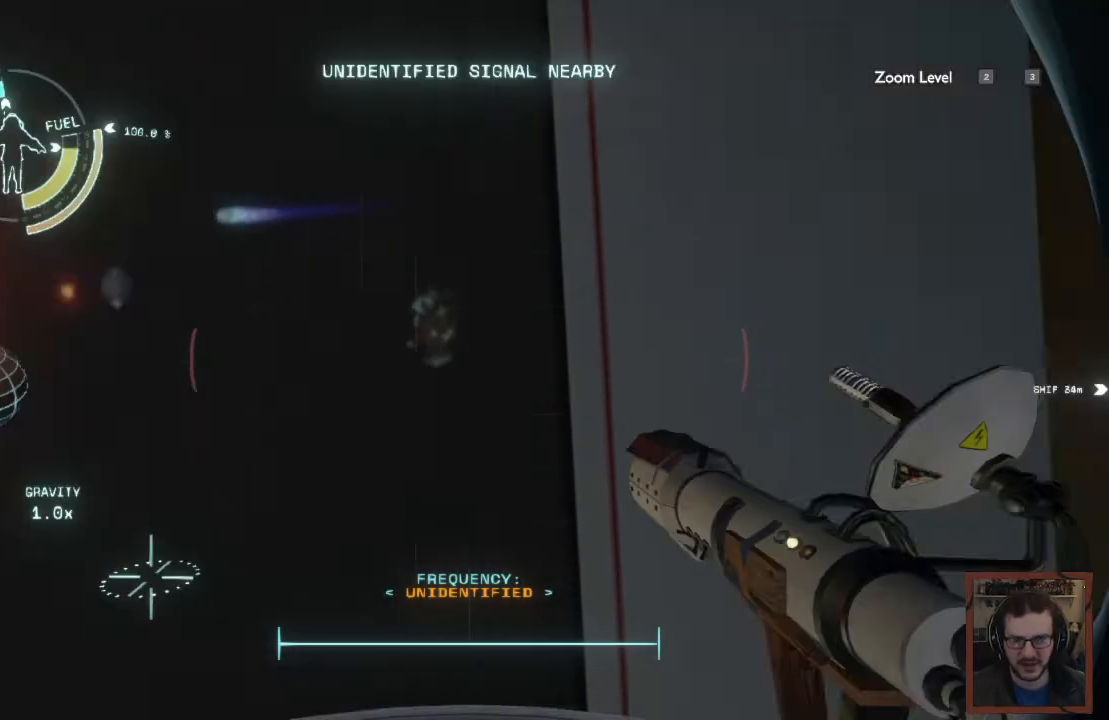
{"keys": [], "mouse": [], "events": []}
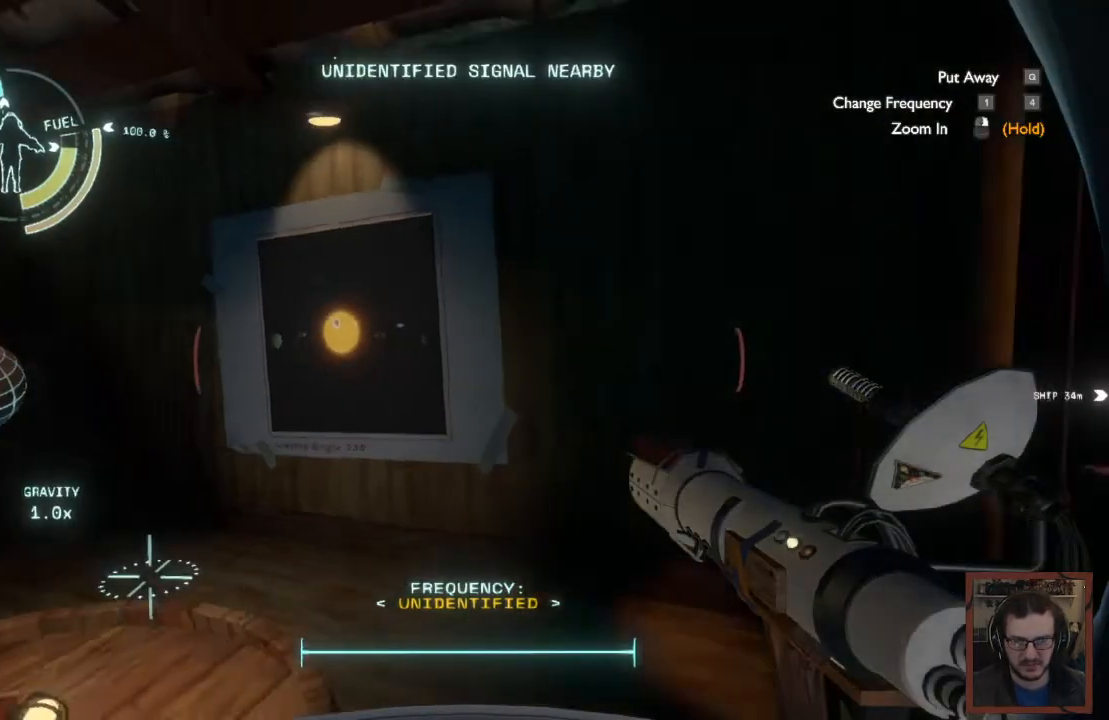
{"keys": ["w"], "mouse": [], "events": [[483, "w", "down"]]}
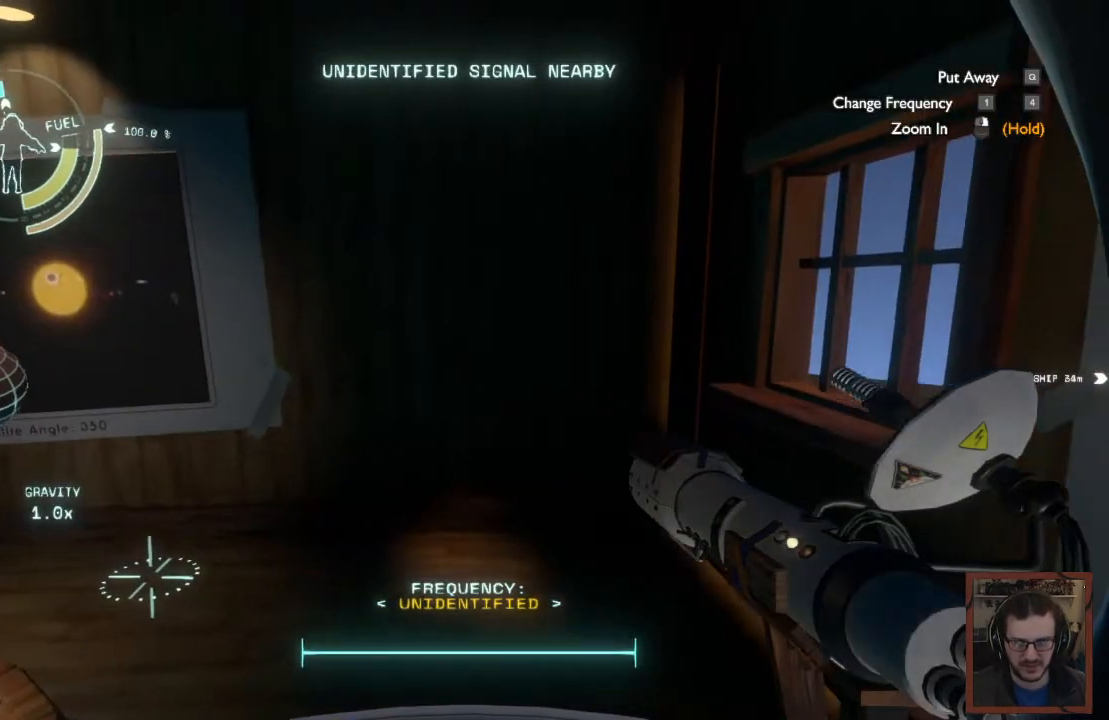
{"keys": ["d"], "mouse": []}
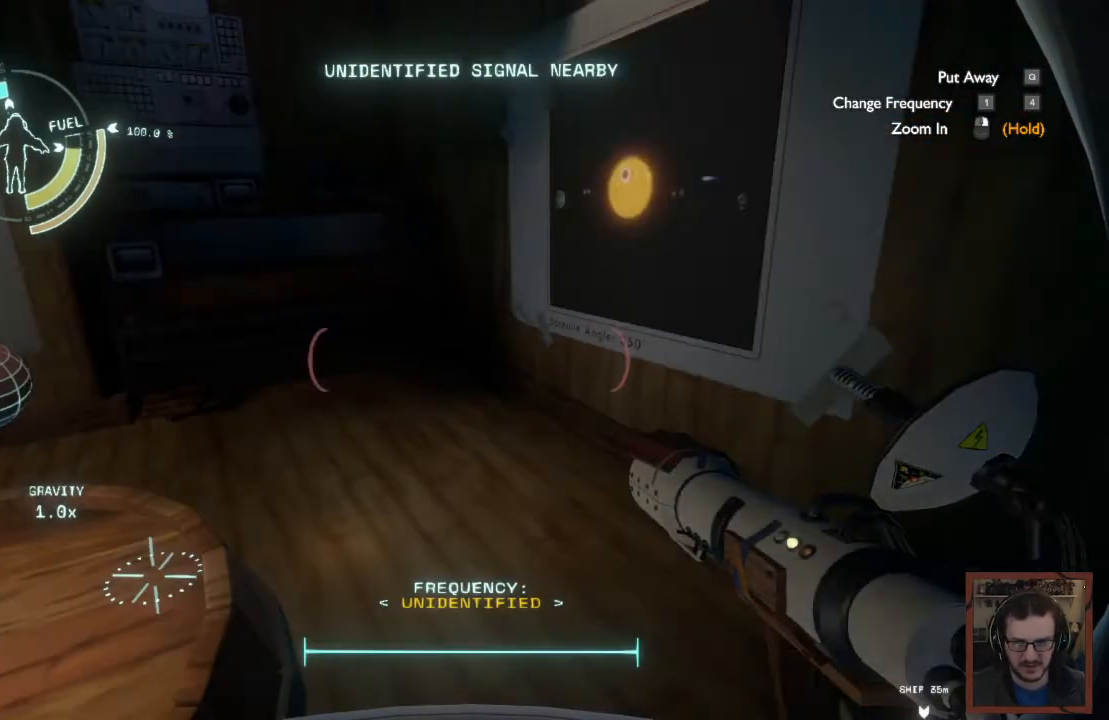
{"keys": [], "mouse": [], "events": [[117, "d", "up"]]}
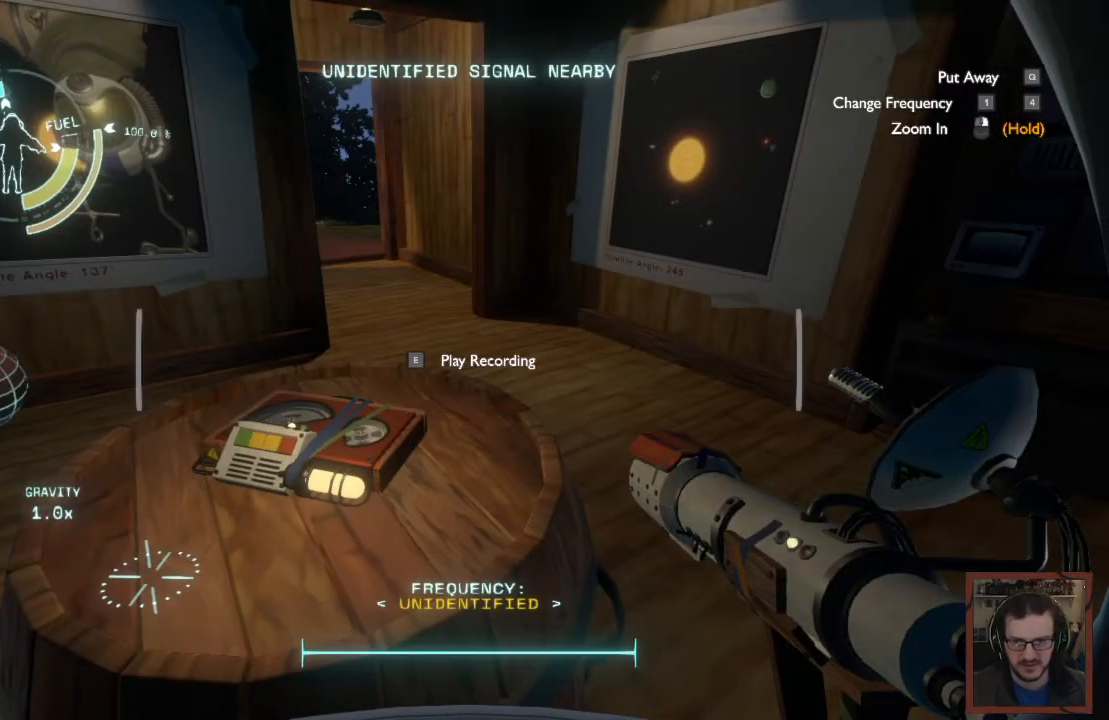
{"keys": [], "mouse": [], "events": []}
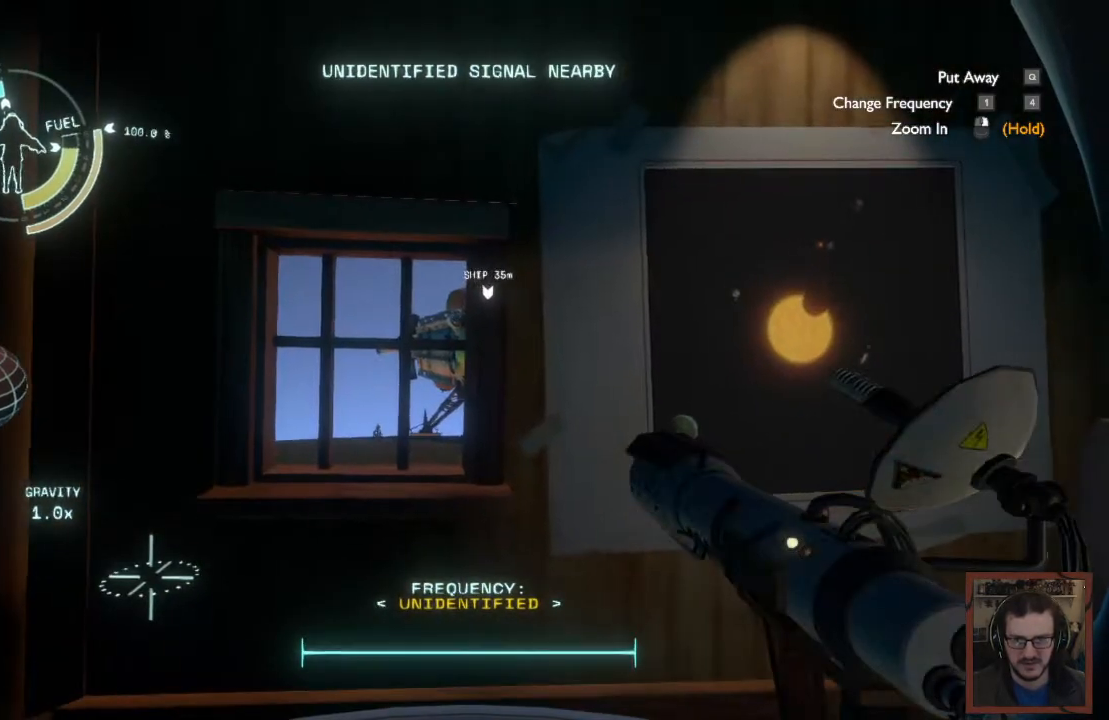
{"keys": ["d", "w"], "mouse": [], "events": [[383, "d", "down"], [383, "w", "down"]]}
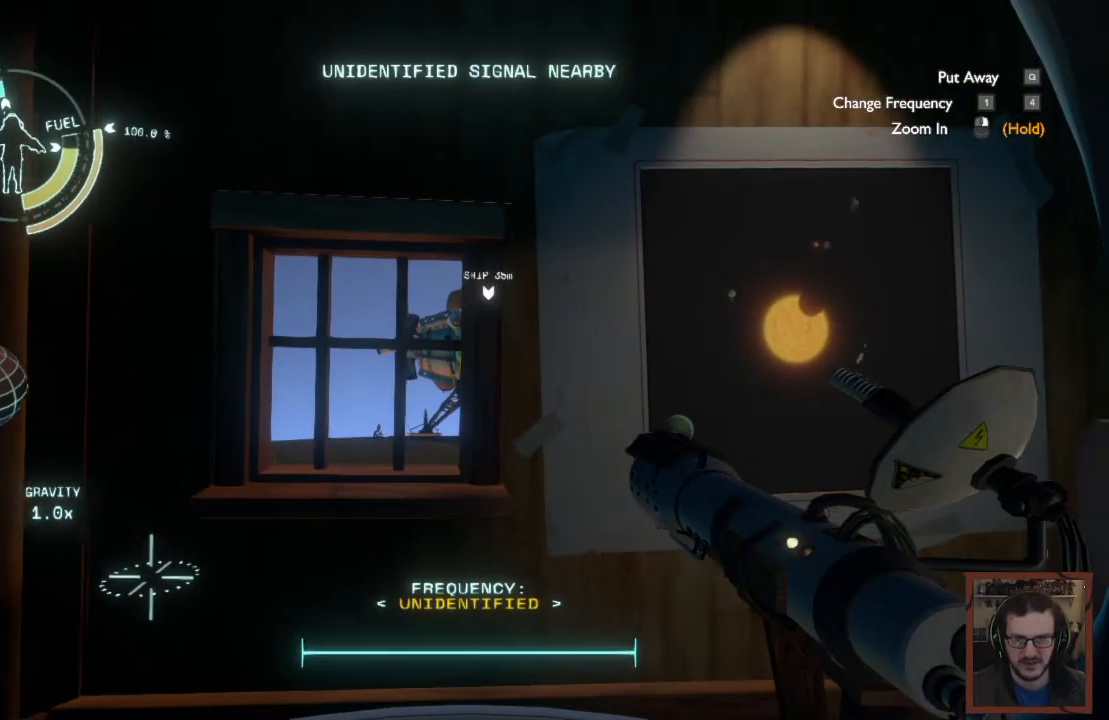
{"keys": ["s"], "mouse": [], "events": [[250, "w", "up"], [433, "s", "down"], [483, "d", "up"]]}
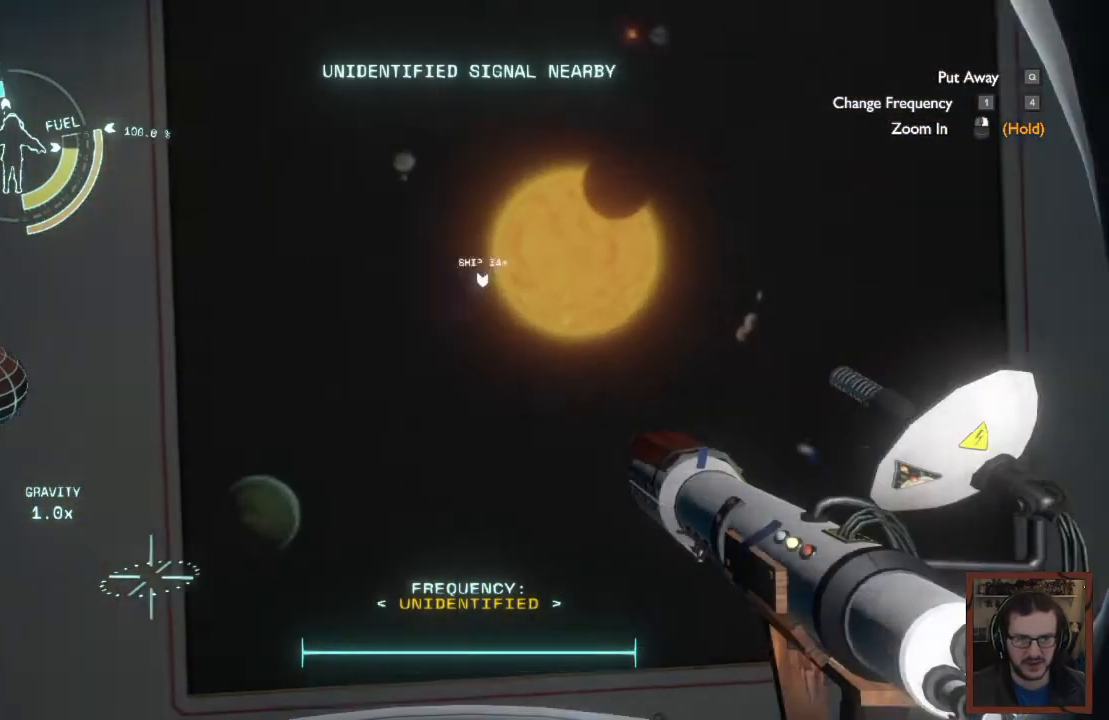
{"keys": [], "mouse": [], "events": [[183, "s", "up"]]}
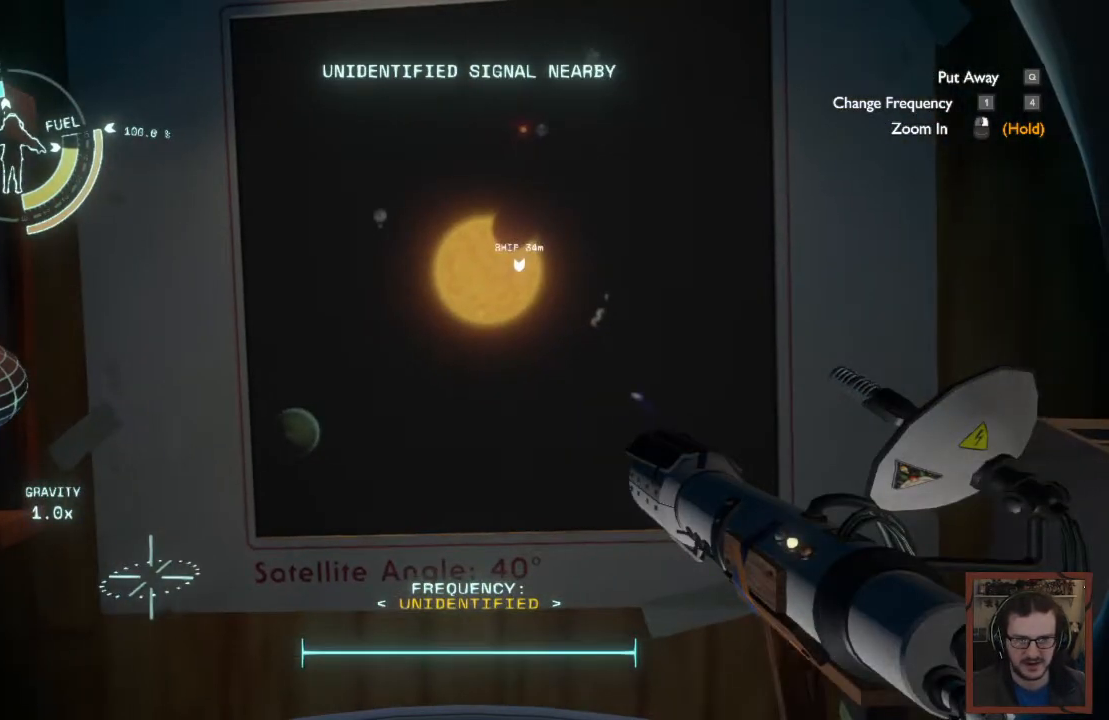
{"keys": [], "mouse": [], "events": [[200, "d", "down"], [317, "d", "up"]]}
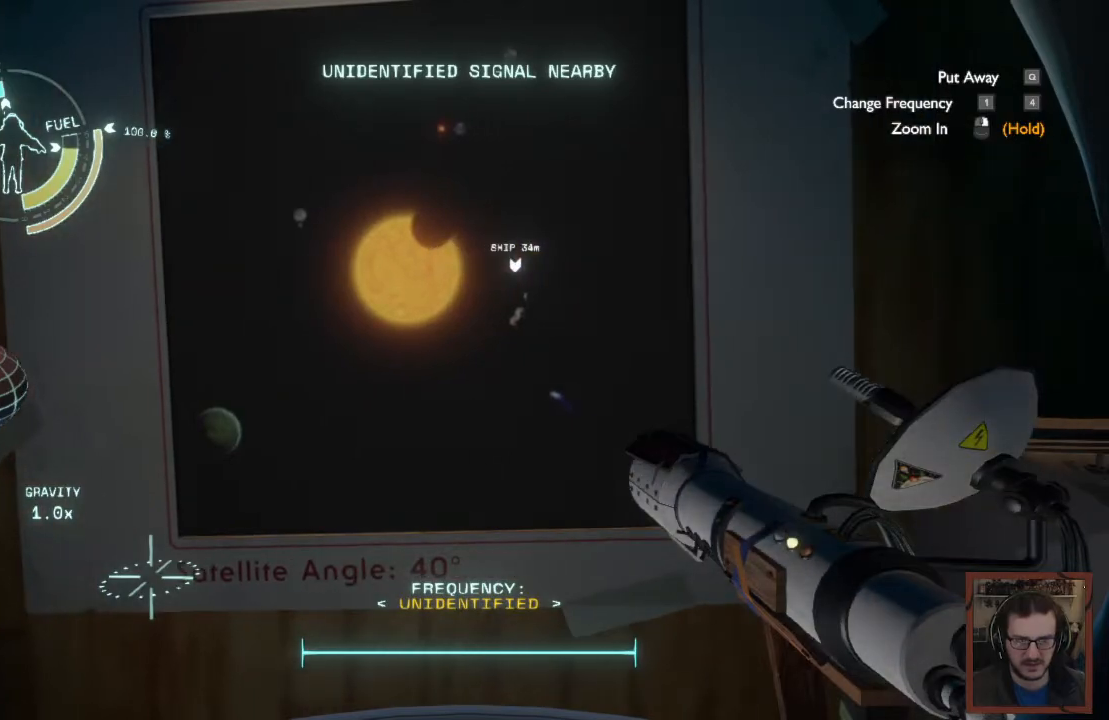
{"keys": [], "mouse": [], "events": []}
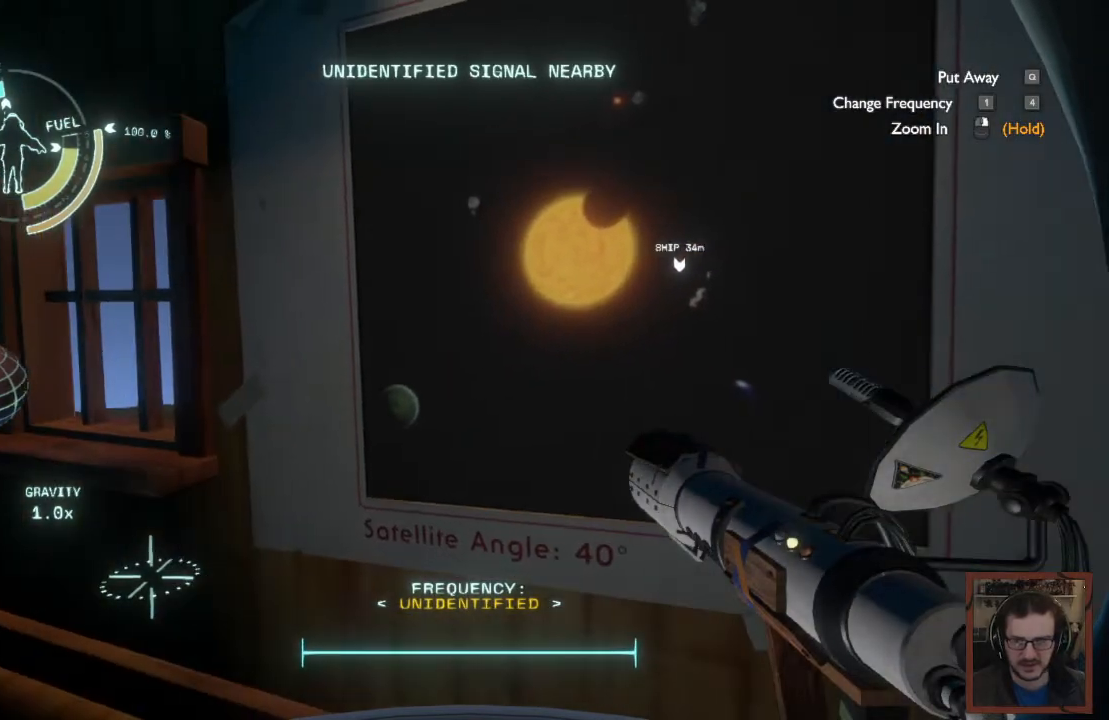
{"keys": [], "mouse": ["right"], "events": [[483, "mouse_right", "down"]]}
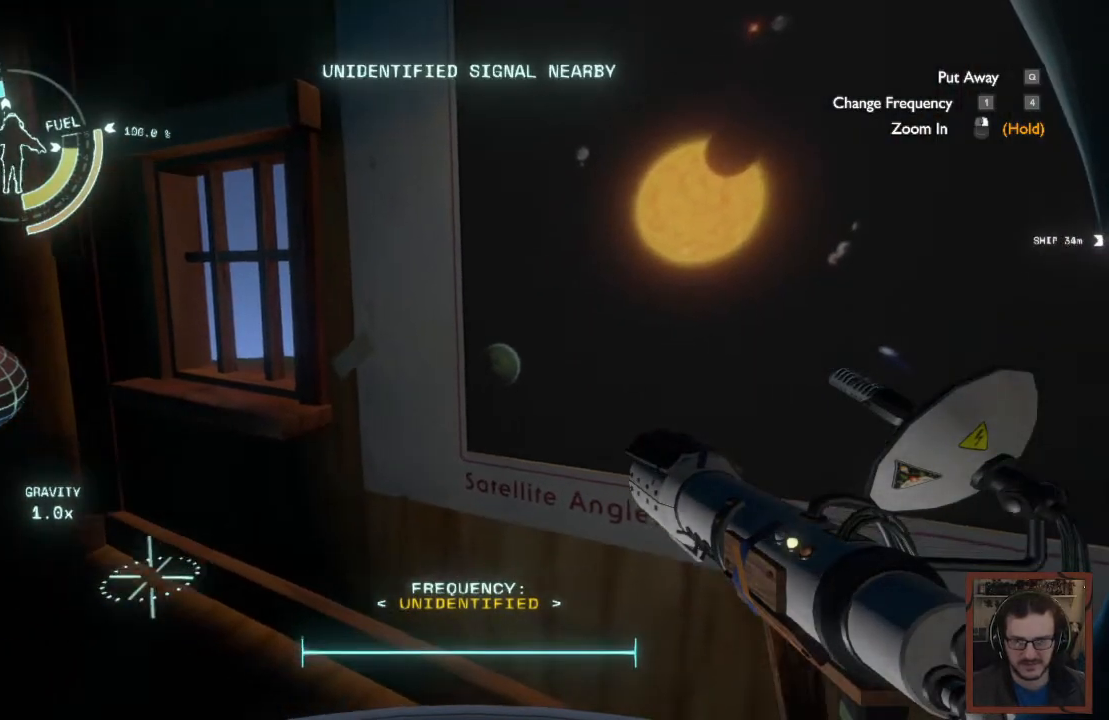
{"keys": [], "mouse": [], "events": [[500, "mouse_right", "up"]]}
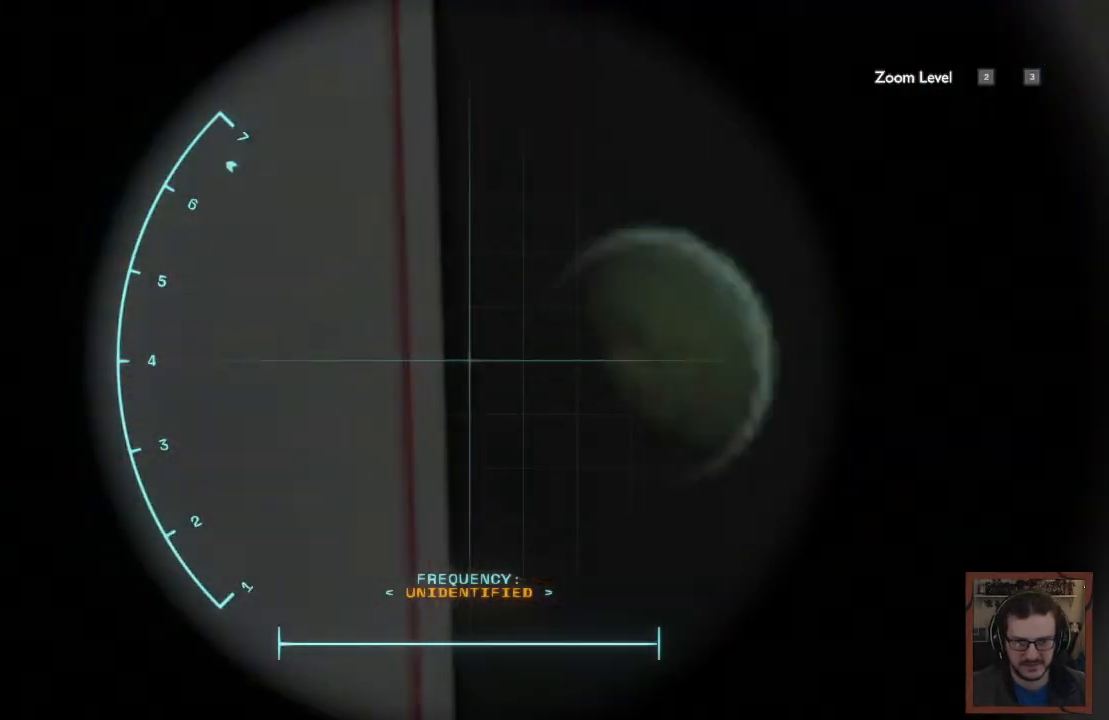
{"keys": [], "mouse": [], "events": []}
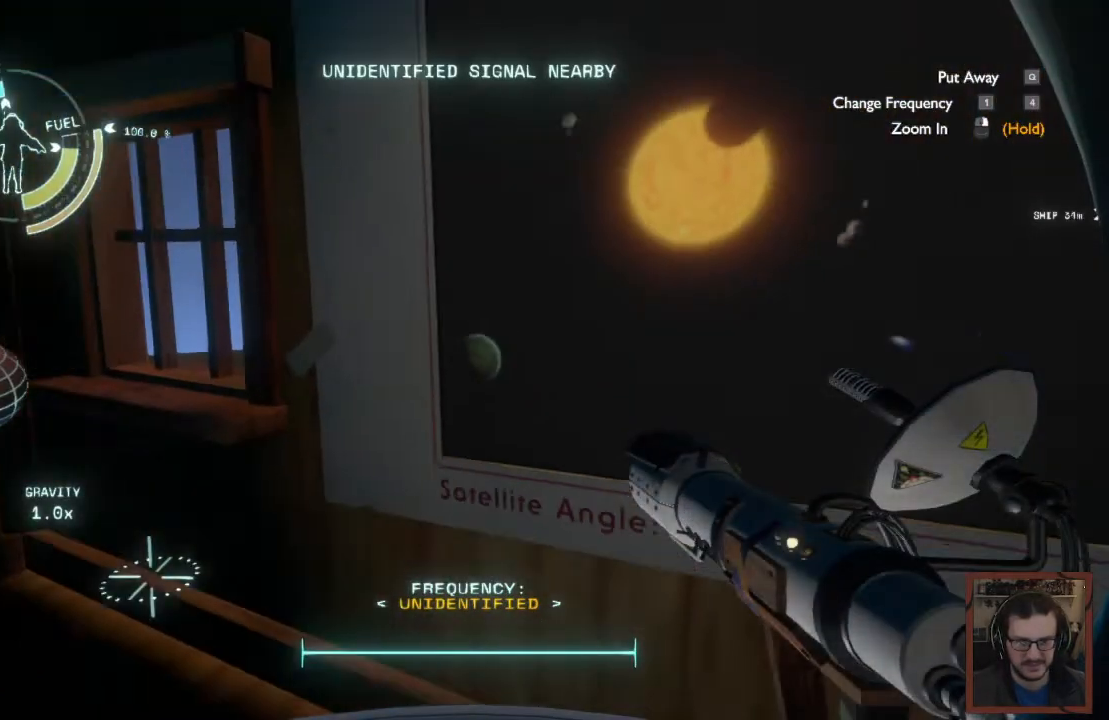
{"keys": [], "mouse": [], "events": []}
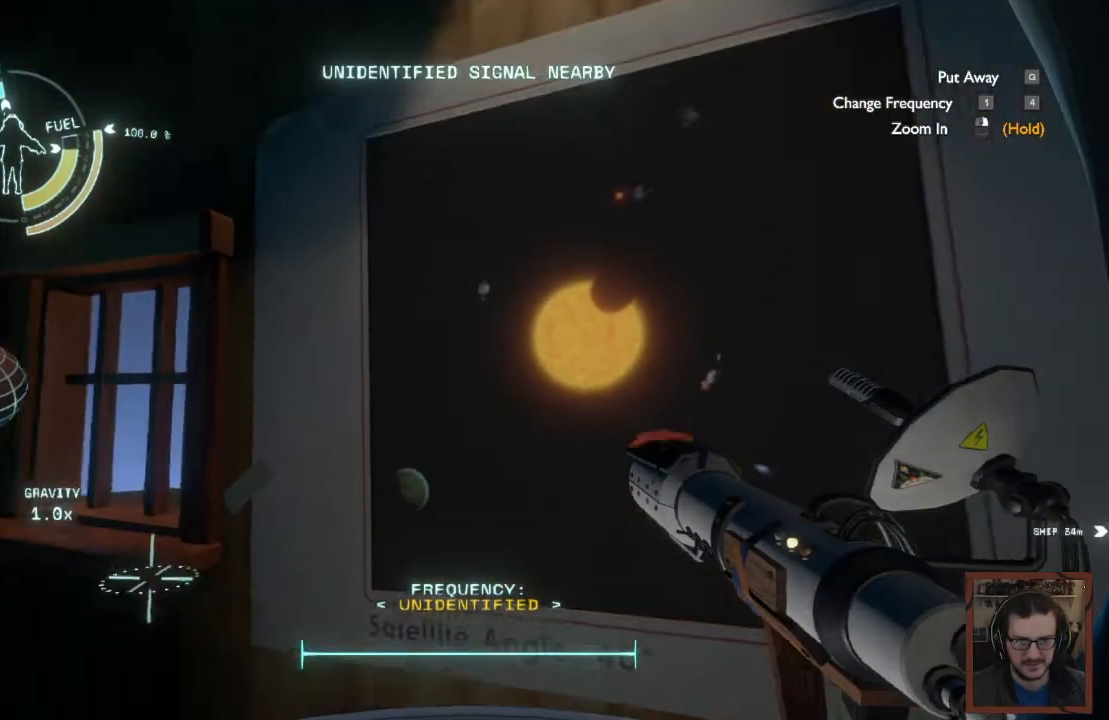
{"keys": [], "mouse": ["right"], "events": [[283, "mouse_right", "down"]]}
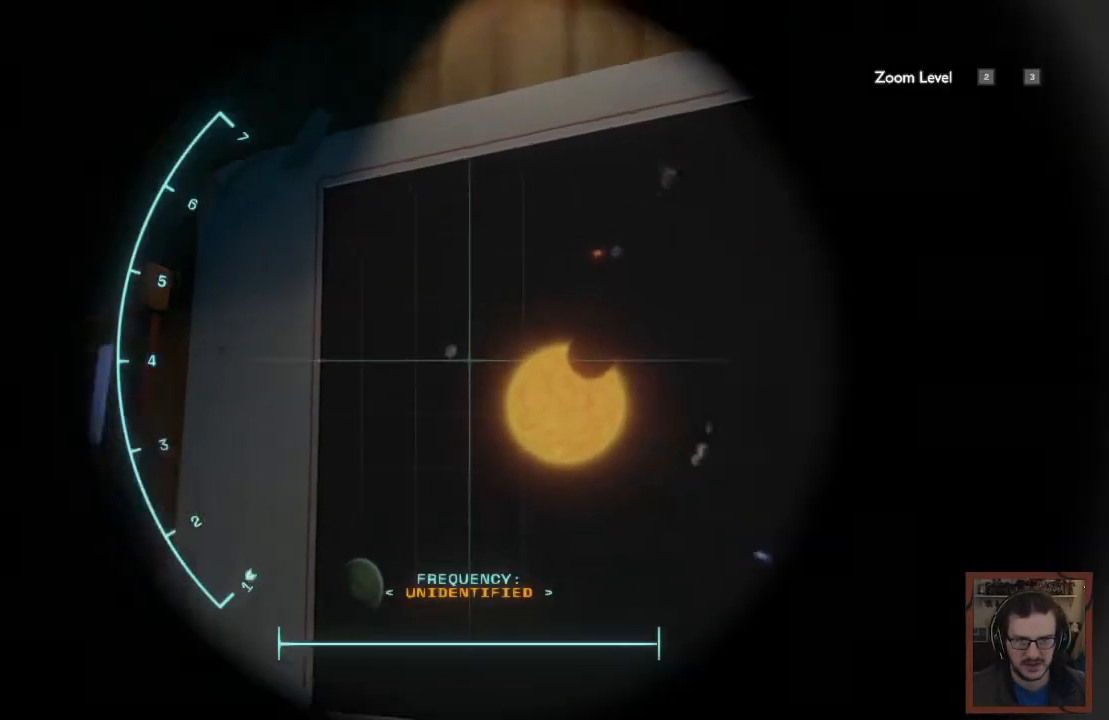
{"keys": [], "mouse": [], "events": [[167, "mouse_right", "up"]]}
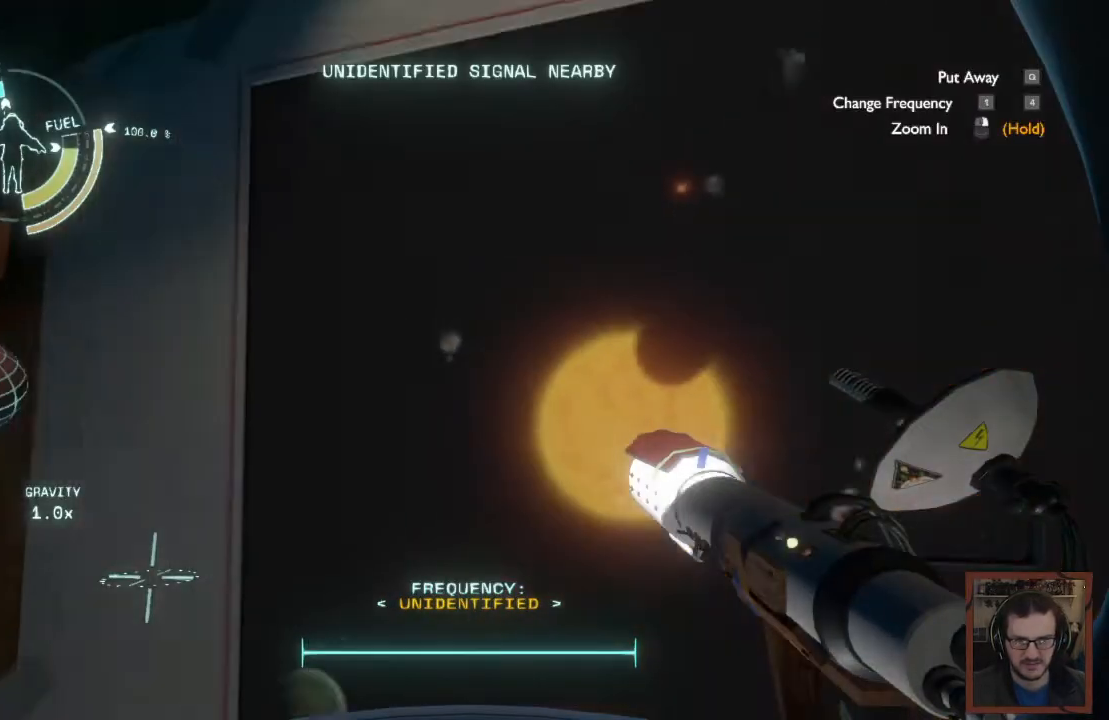
{"keys": [], "mouse": ["right"], "events": [[400, "mouse_right", "down"]]}
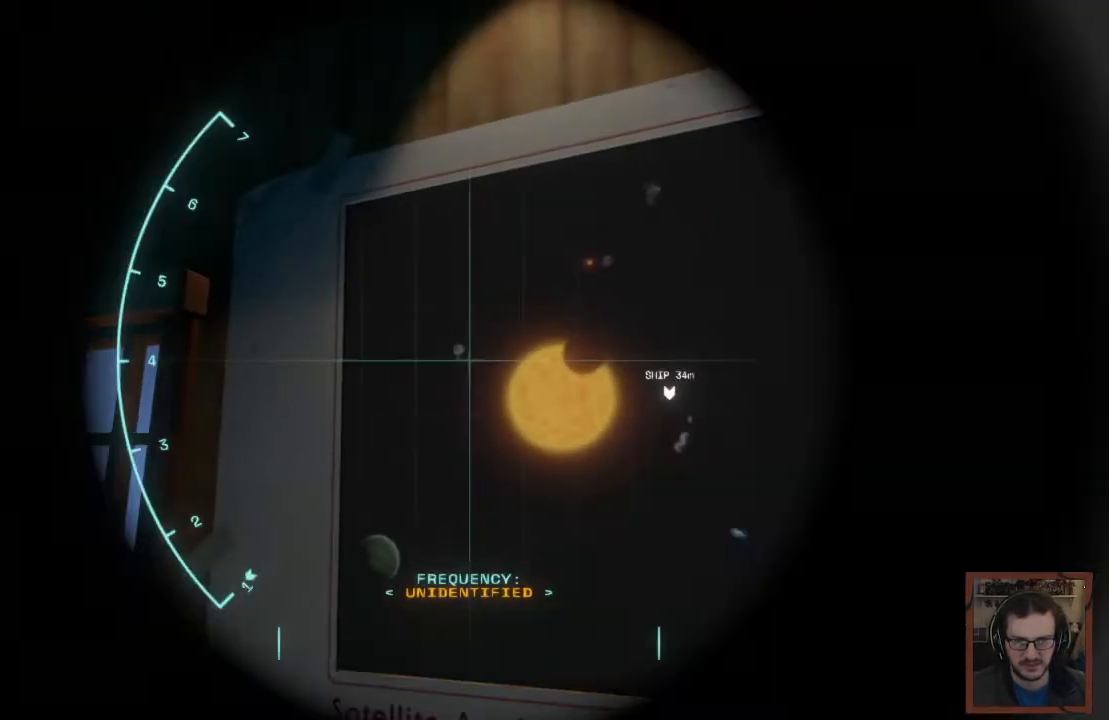
{"keys": [], "mouse": ["right"], "events": []}
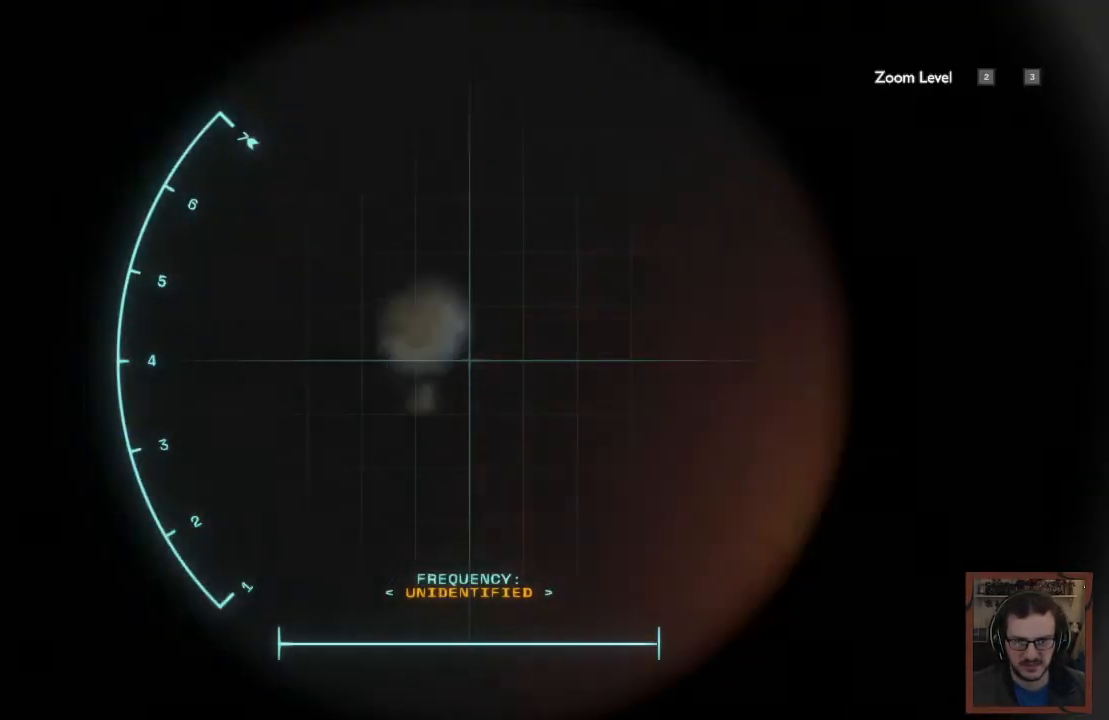
{"keys": [], "mouse": ["right"], "events": []}
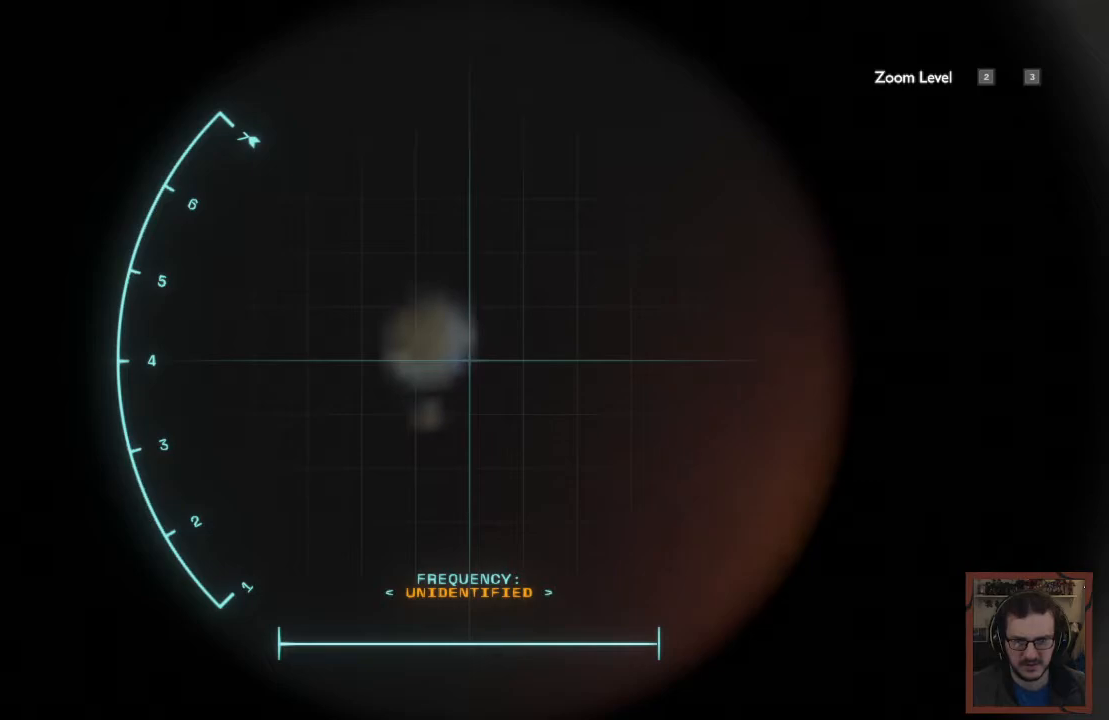
{"keys": [], "mouse": ["right"], "events": []}
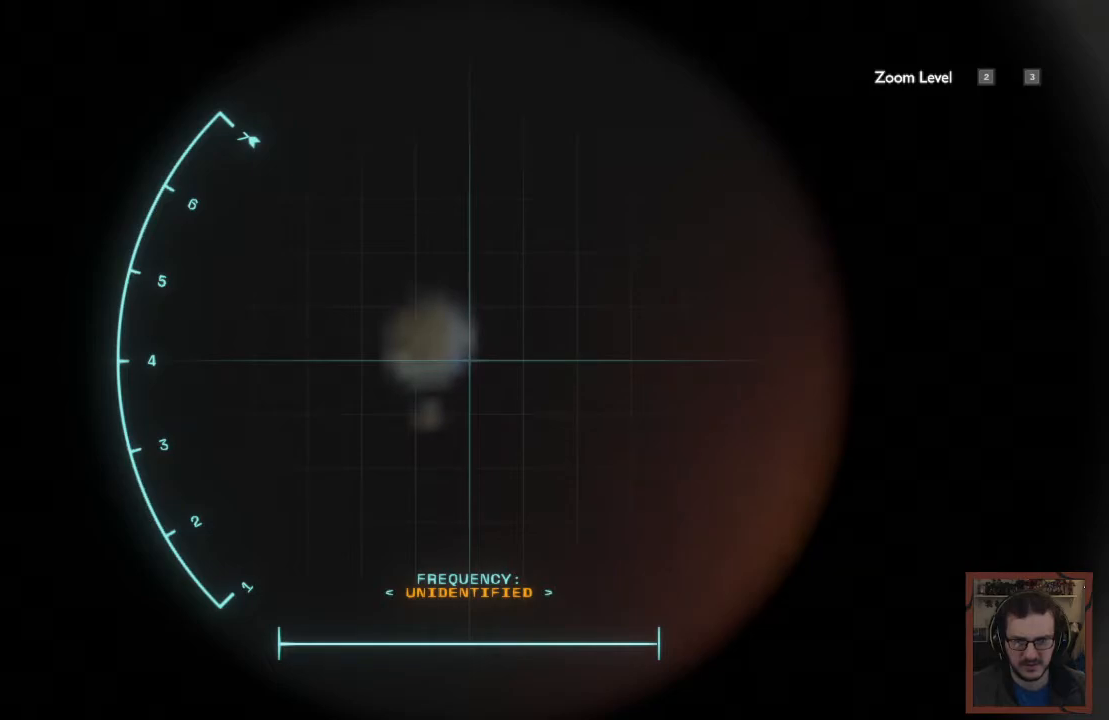
{"keys": [], "mouse": [], "events": [[250, "mouse_right", "up"]]}
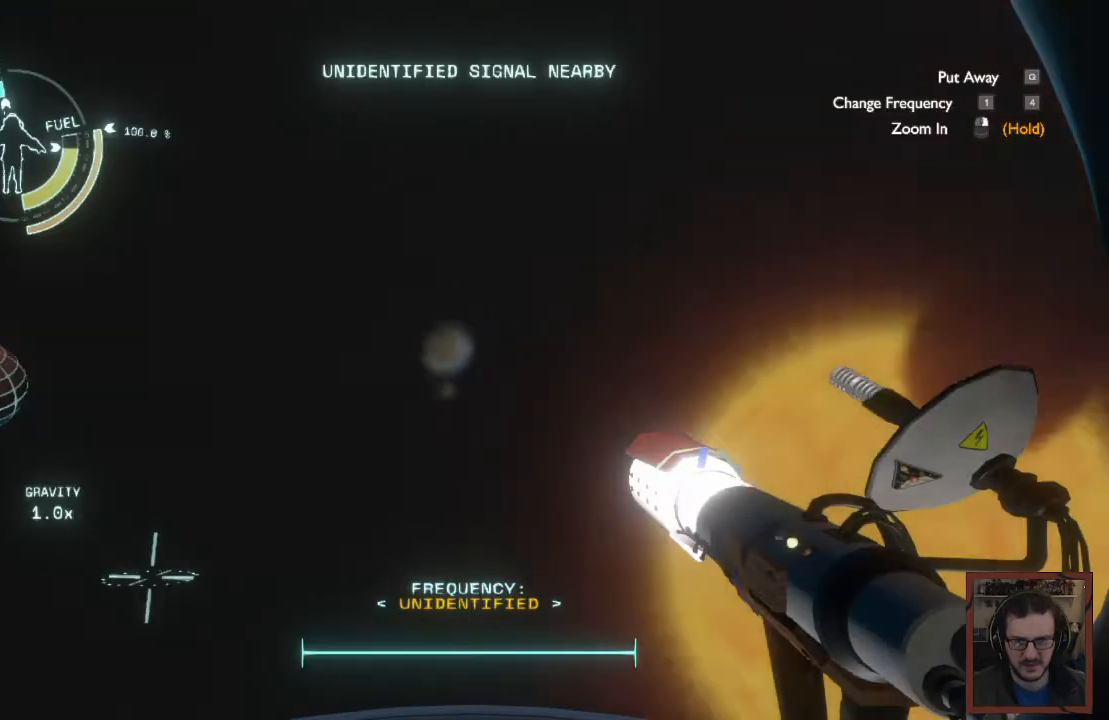
{"keys": [], "mouse": [], "events": []}